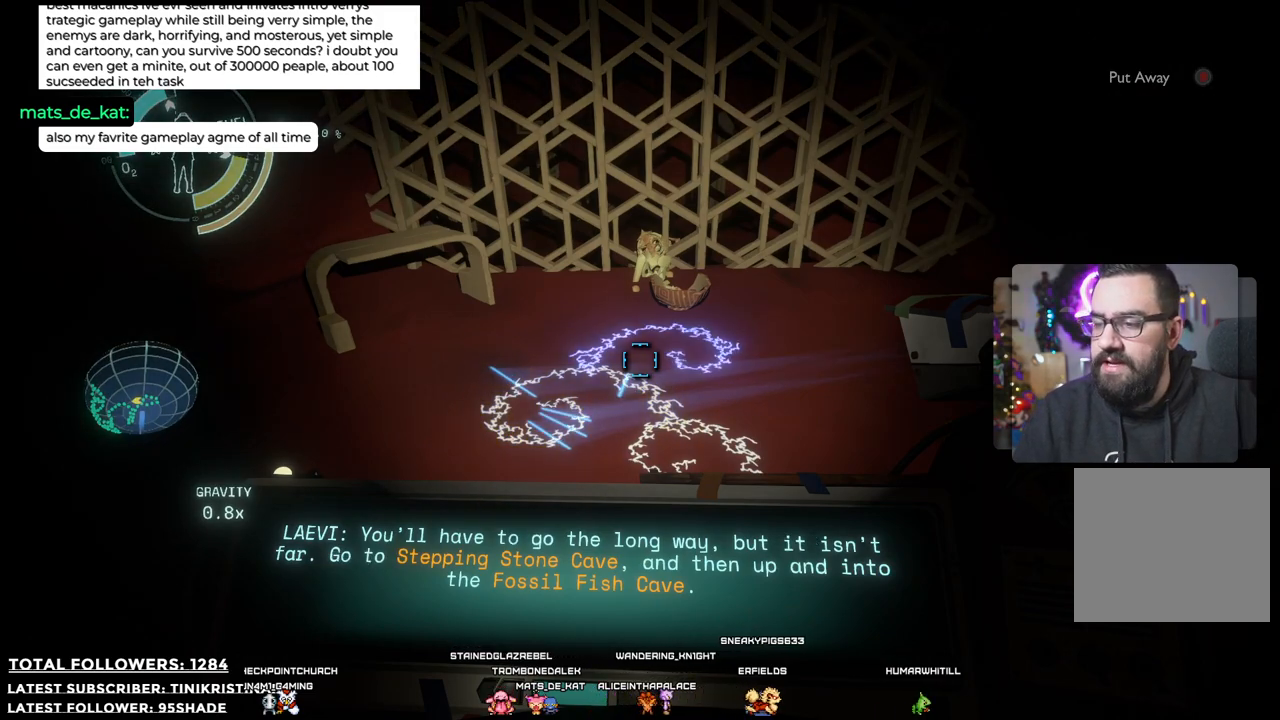
Gameplay with a controller (Xbox layout); each line is a JSON object with the inputs held at the frame after it. "events" lists button and stick changes between this image and that frame as [ms after this image, input, new state], when the widget could be followed in between. Not read: Z.
{"buttons": ["R1"], "left_stick": "center", "right_stick": "center", "events": []}
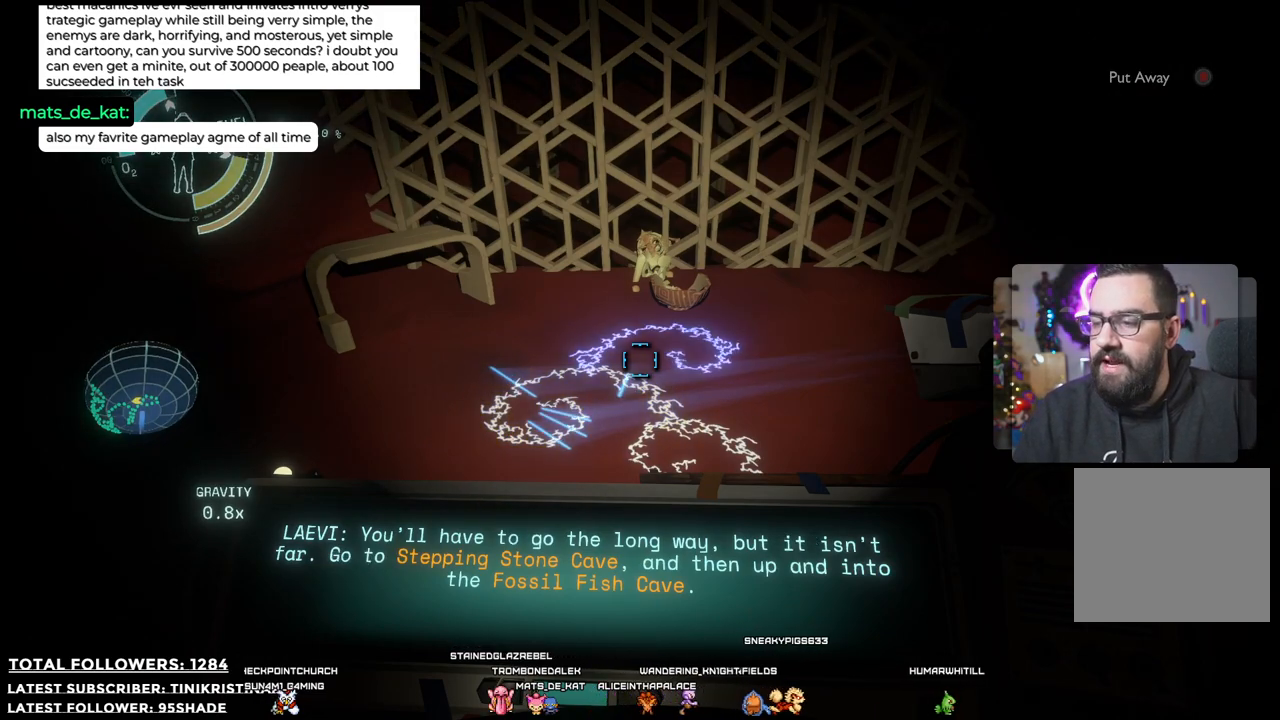
{"buttons": ["R1"], "left_stick": "center", "right_stick": "center", "events": []}
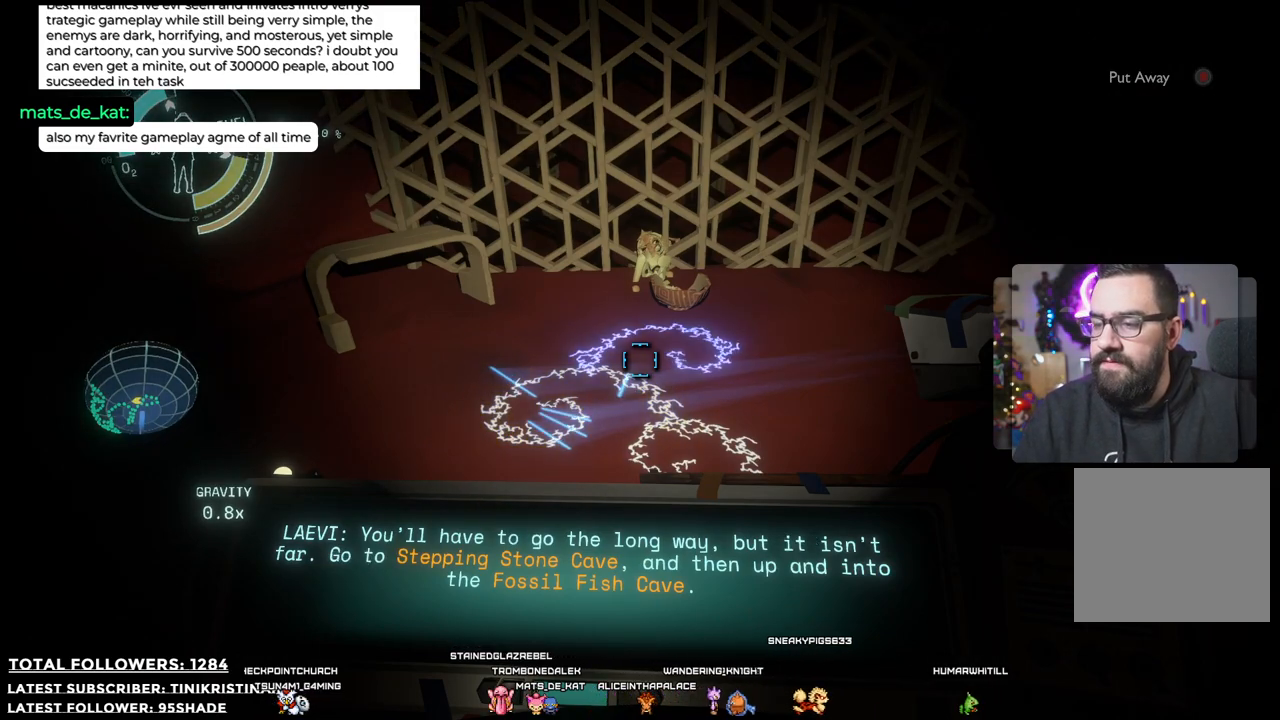
{"buttons": ["R1"], "left_stick": "center", "right_stick": "center", "events": [[117, "right_stick", "up"], [250, "right_stick", "center"]]}
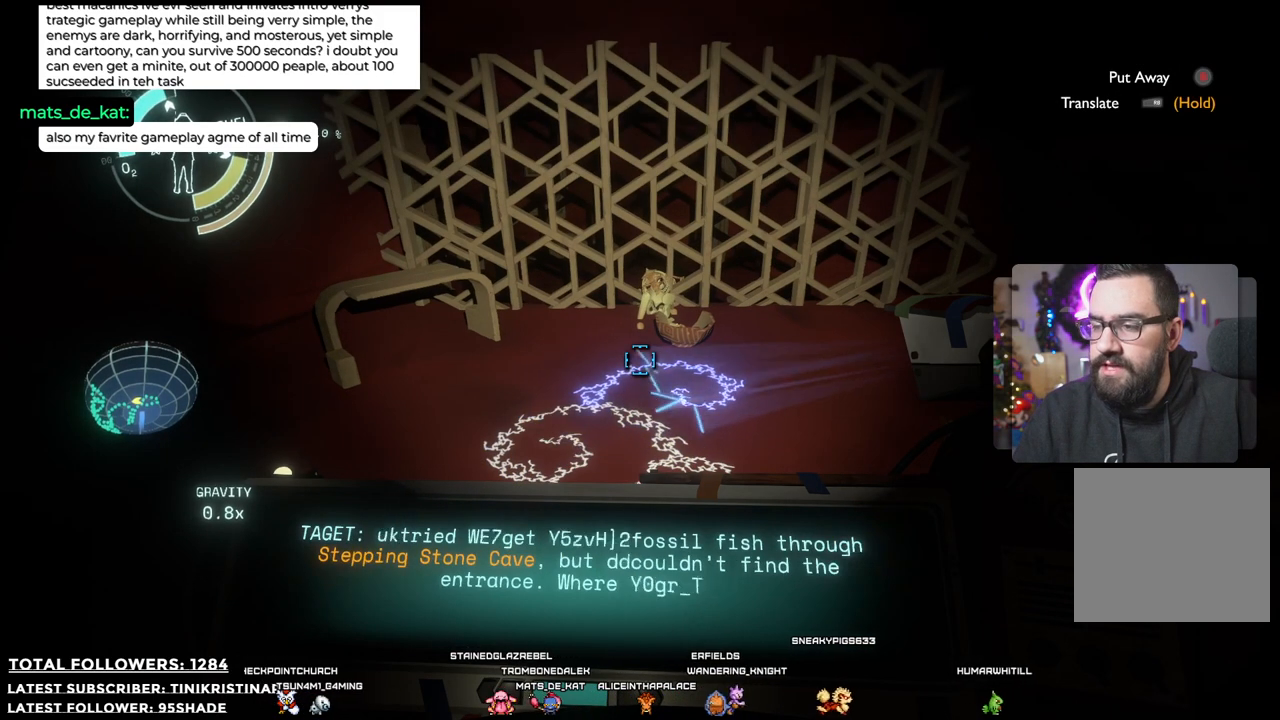
{"buttons": ["R1"], "left_stick": "center", "right_stick": "center", "events": []}
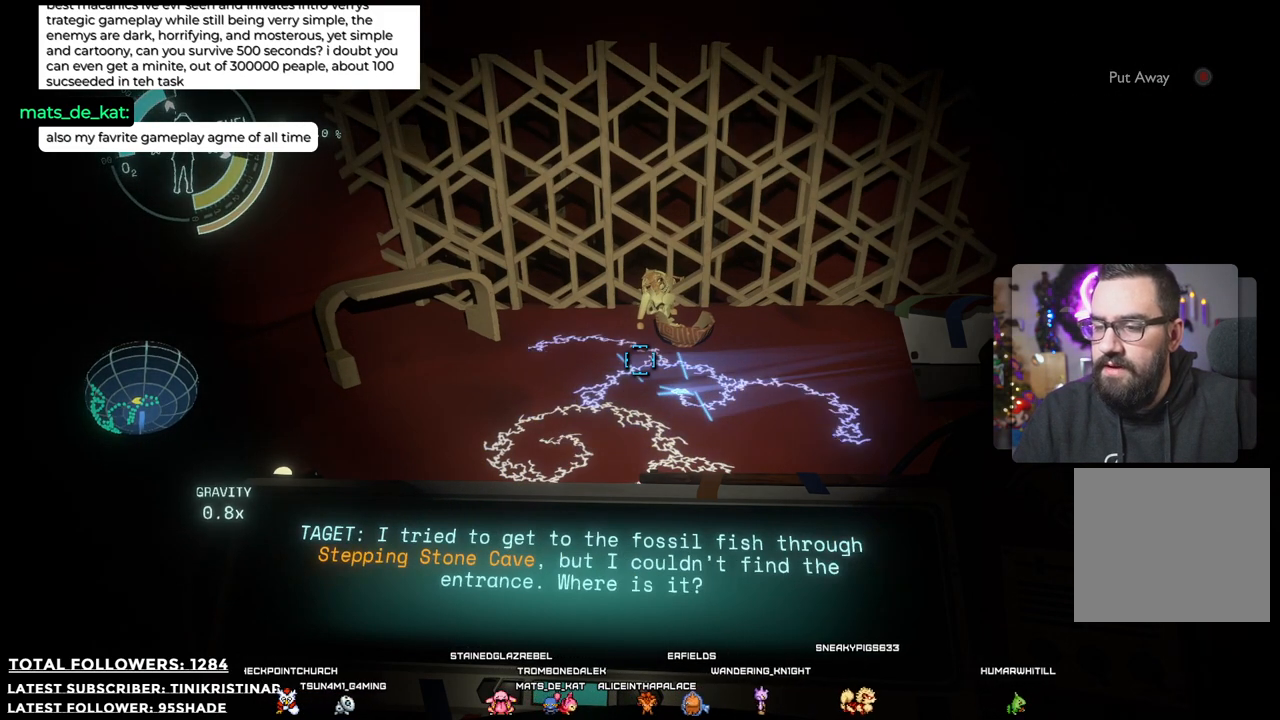
{"buttons": ["R1"], "left_stick": "center", "right_stick": "center", "events": []}
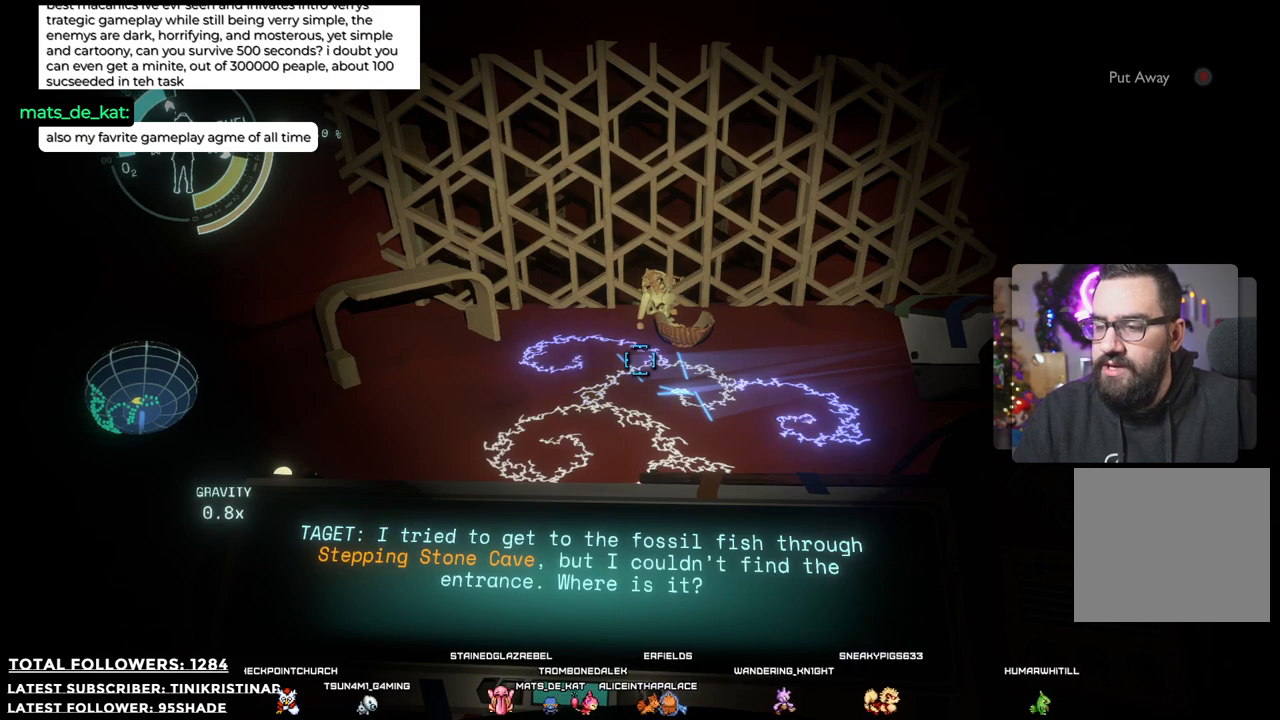
{"buttons": ["R1"], "left_stick": "center", "right_stick": "center", "events": []}
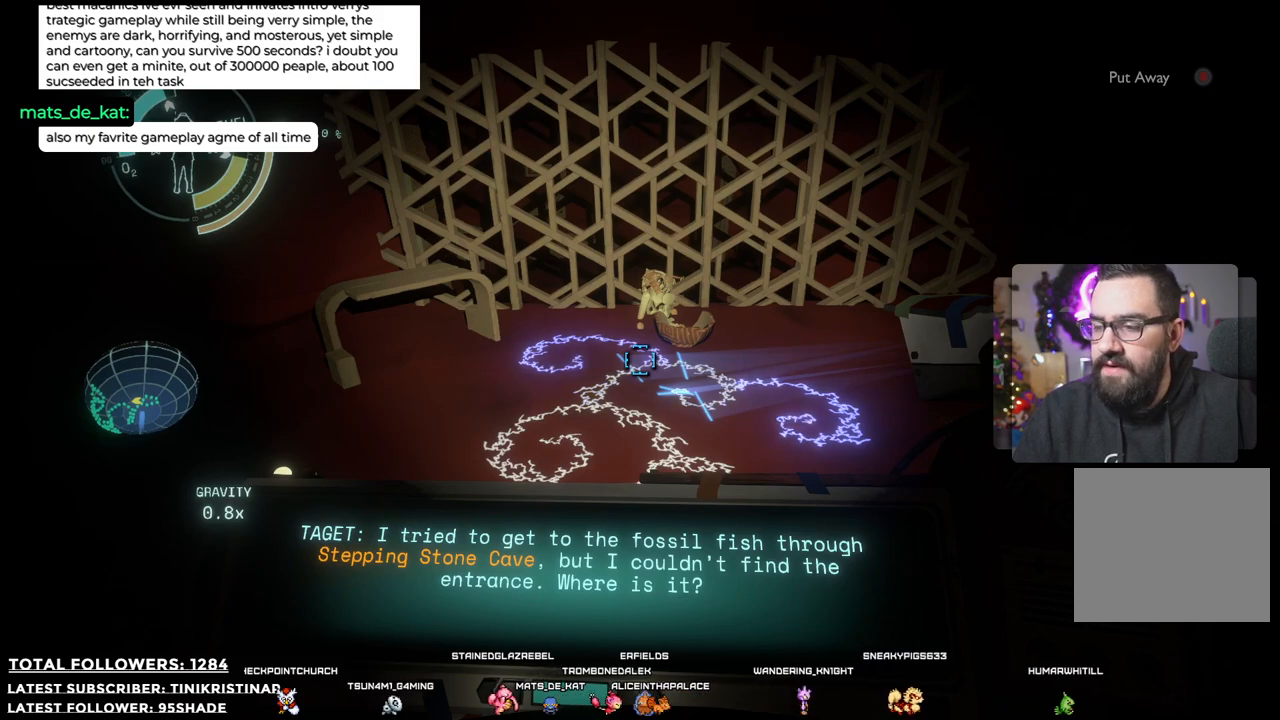
{"buttons": ["R1"], "left_stick": "center", "right_stick": "center", "events": []}
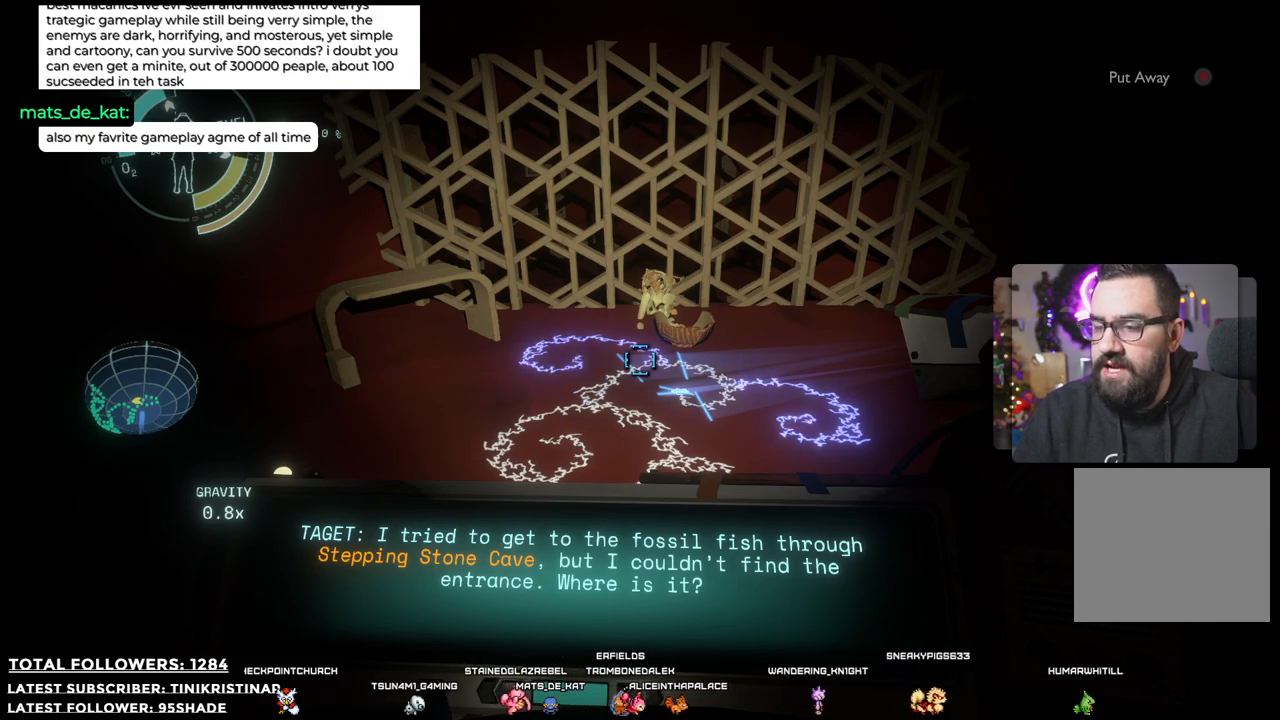
{"buttons": ["R1"], "left_stick": "center", "right_stick": "center", "events": []}
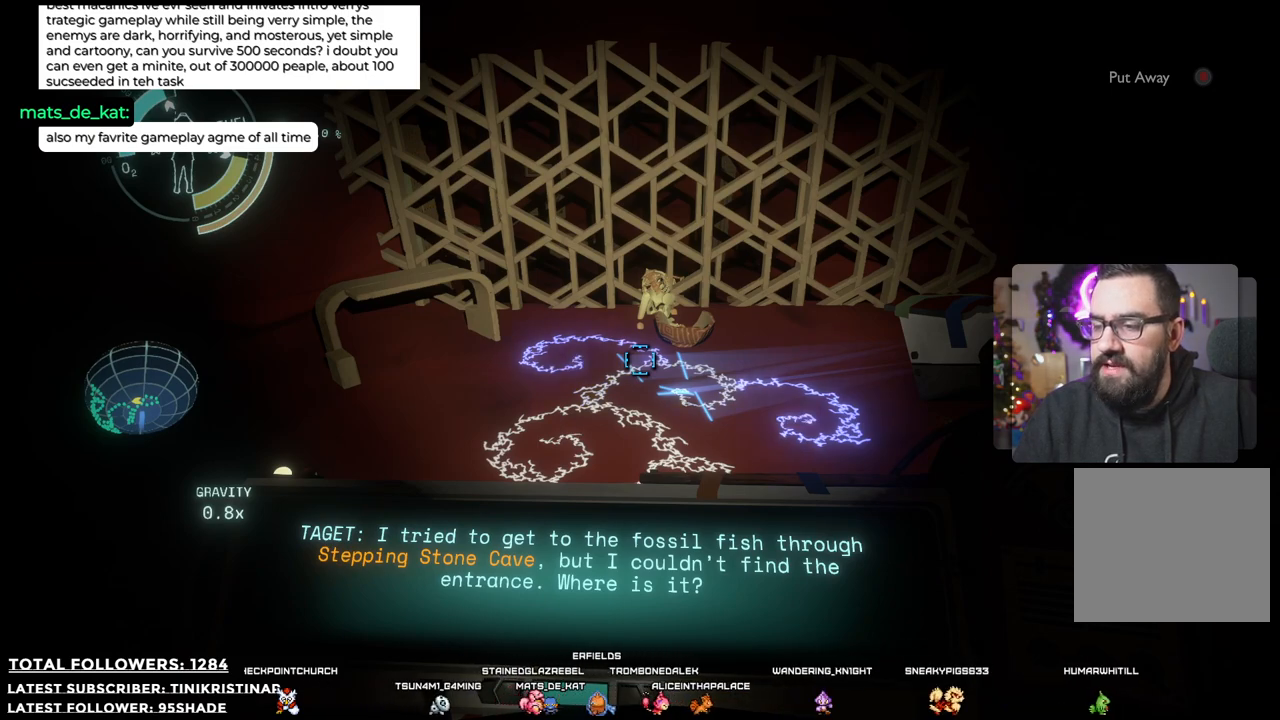
{"buttons": ["R1"], "left_stick": "center", "right_stick": "center", "events": []}
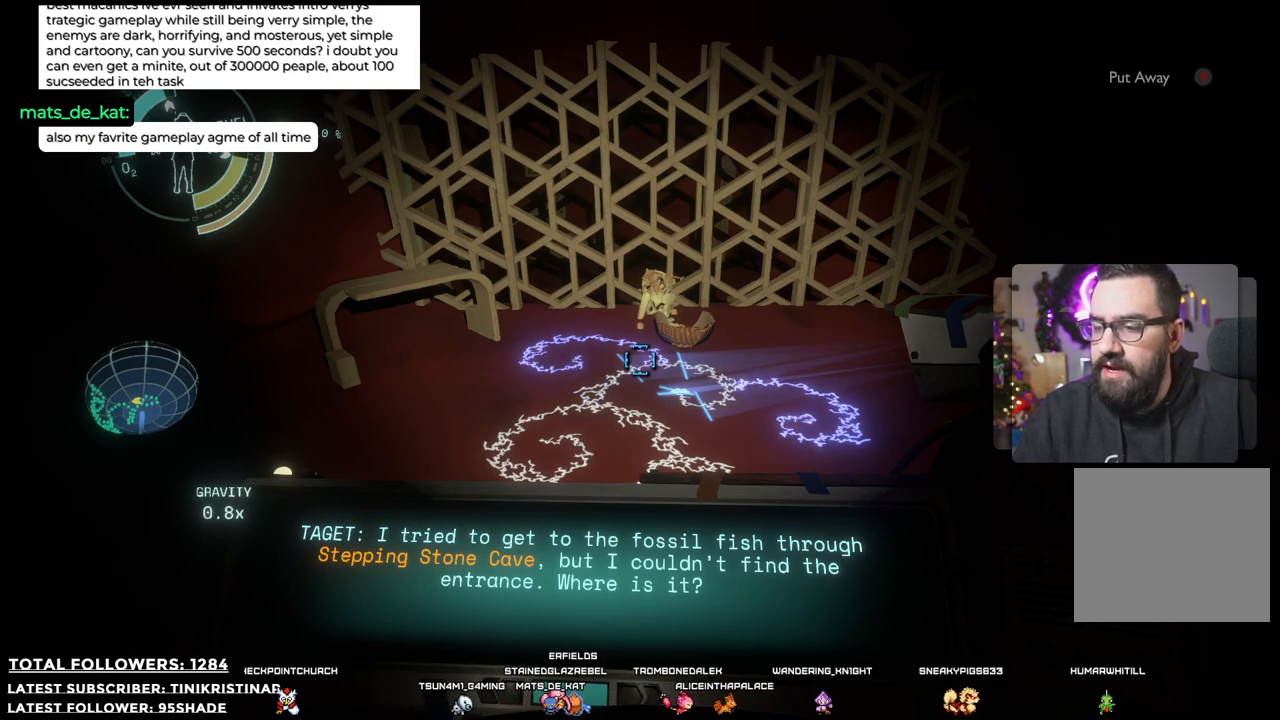
{"buttons": ["R1"], "left_stick": "center", "right_stick": "center", "events": []}
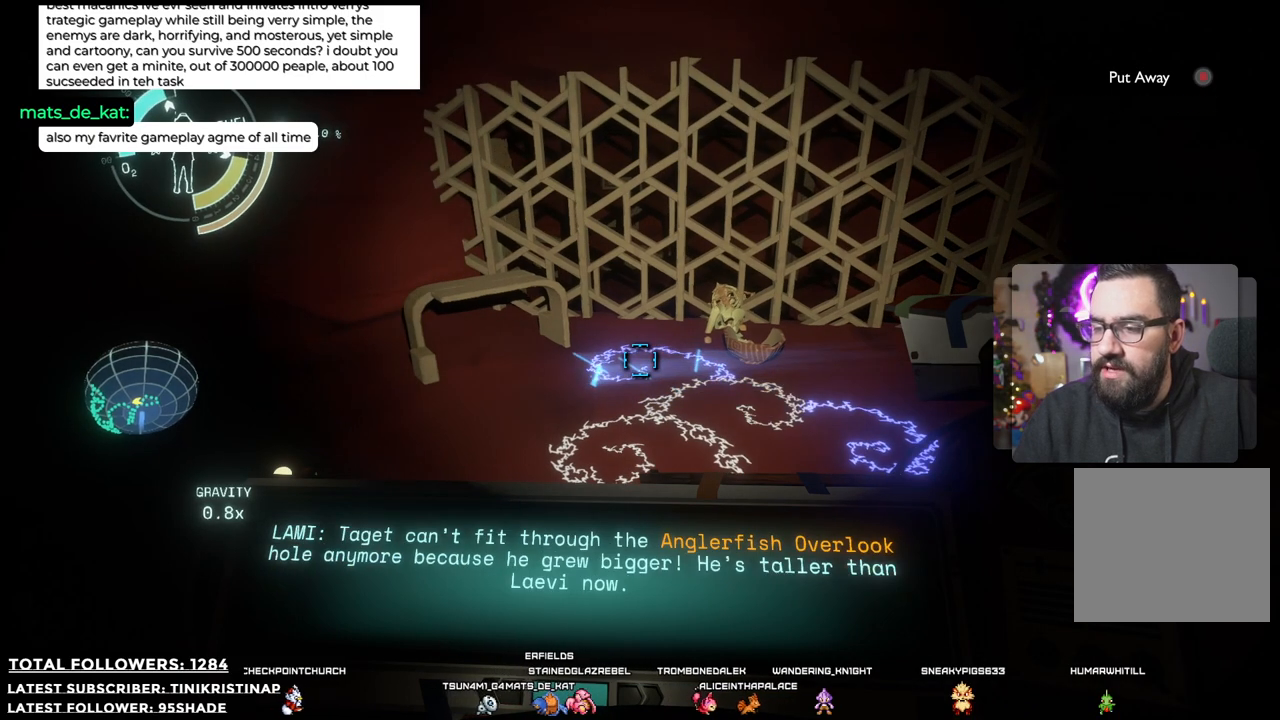
{"buttons": ["R1"], "left_stick": "center", "right_stick": "center", "events": []}
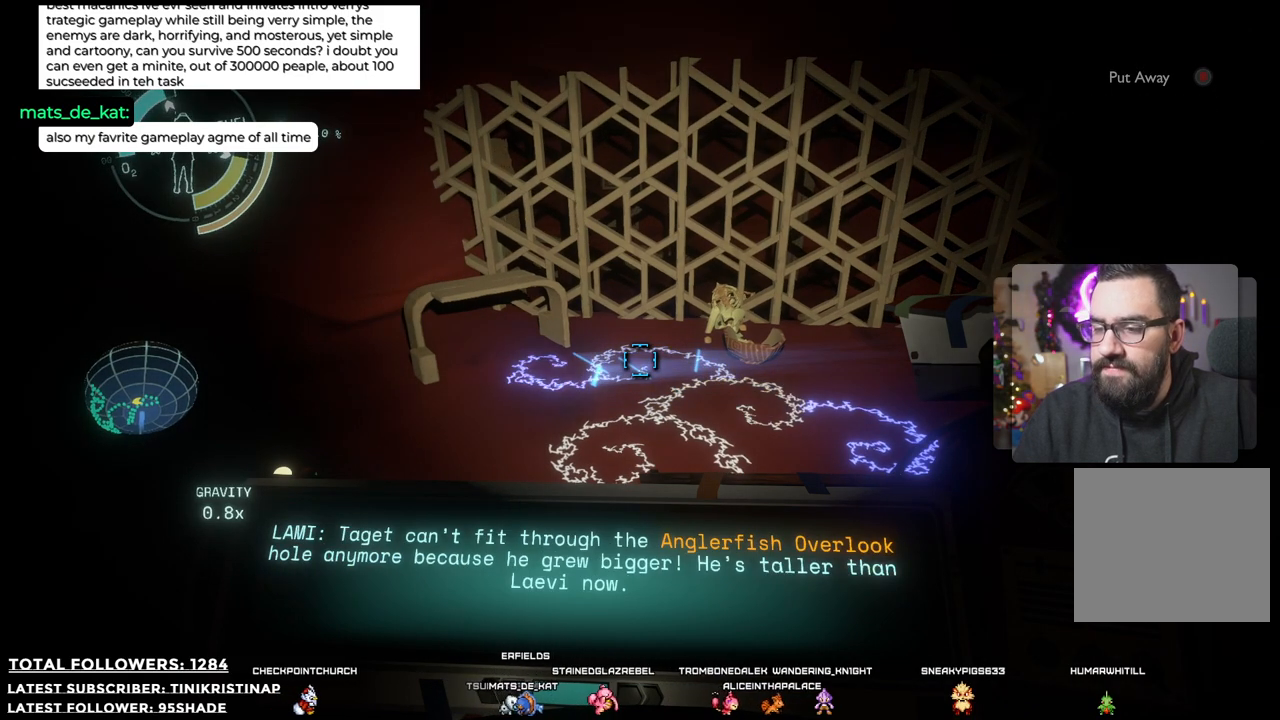
{"buttons": ["R1"], "left_stick": "center", "right_stick": "center", "events": []}
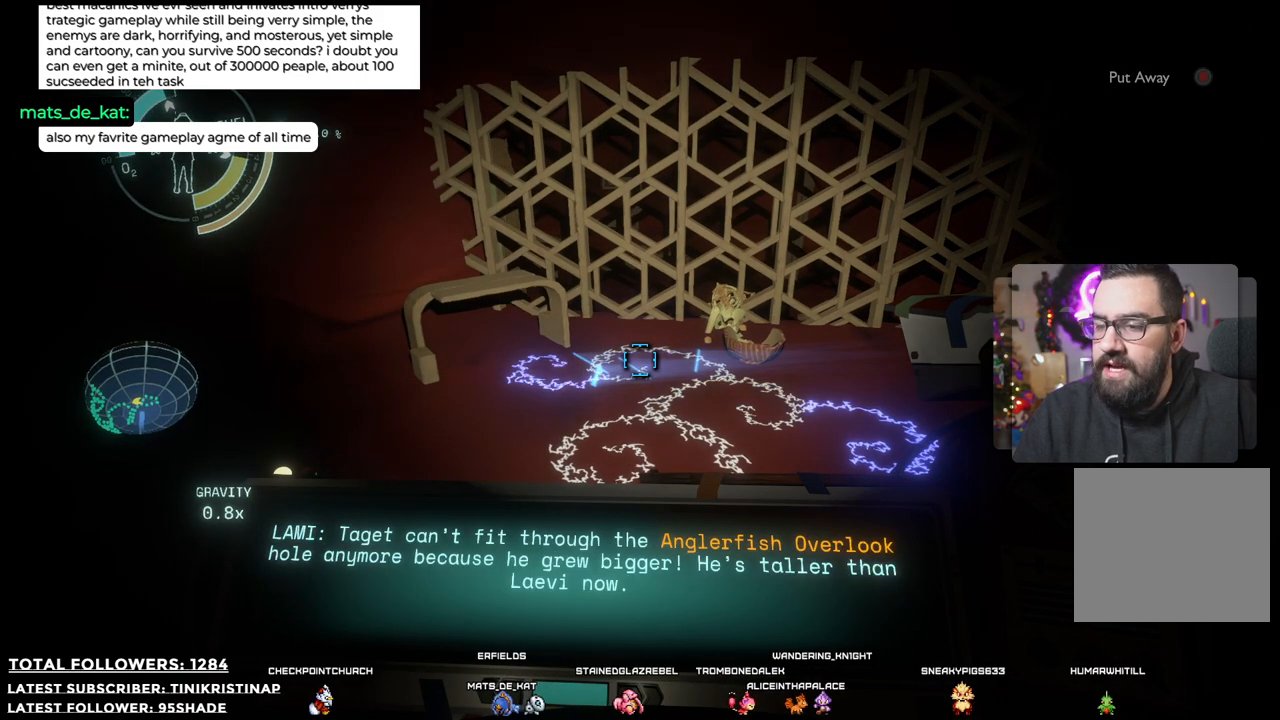
{"buttons": ["R1"], "left_stick": "center", "right_stick": "center", "events": []}
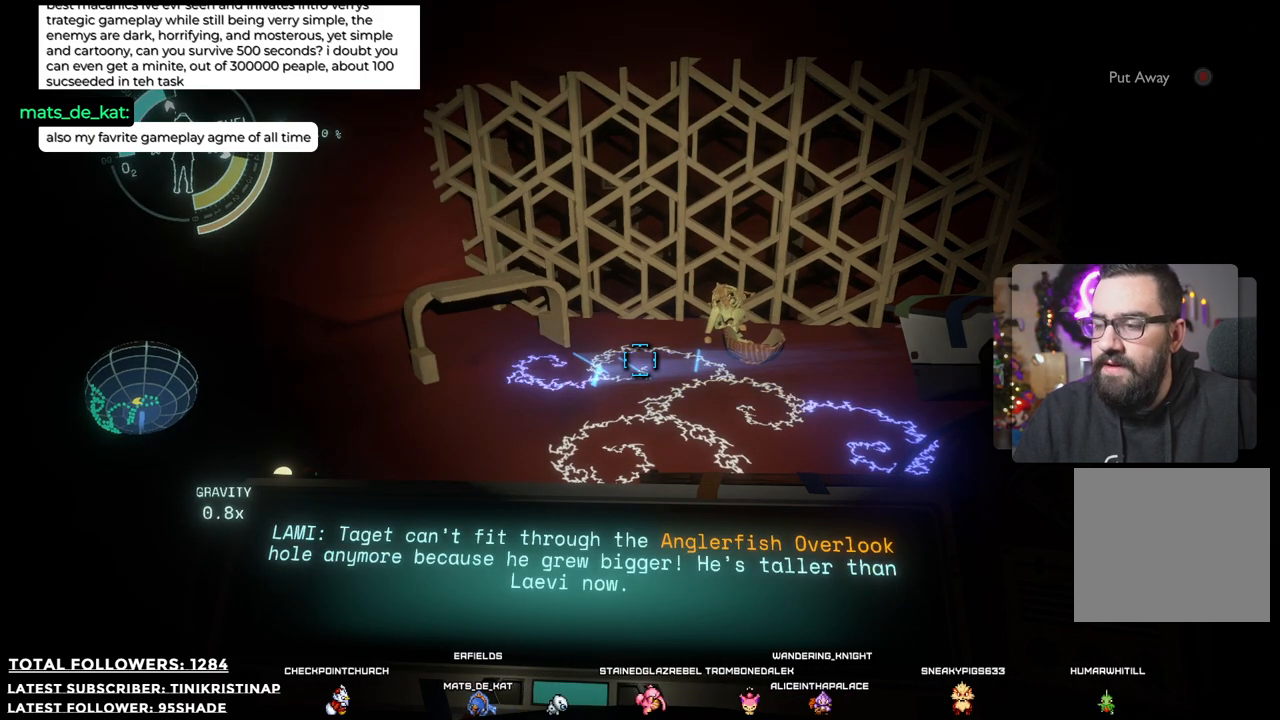
{"buttons": ["R1"], "left_stick": "center", "right_stick": "center", "events": []}
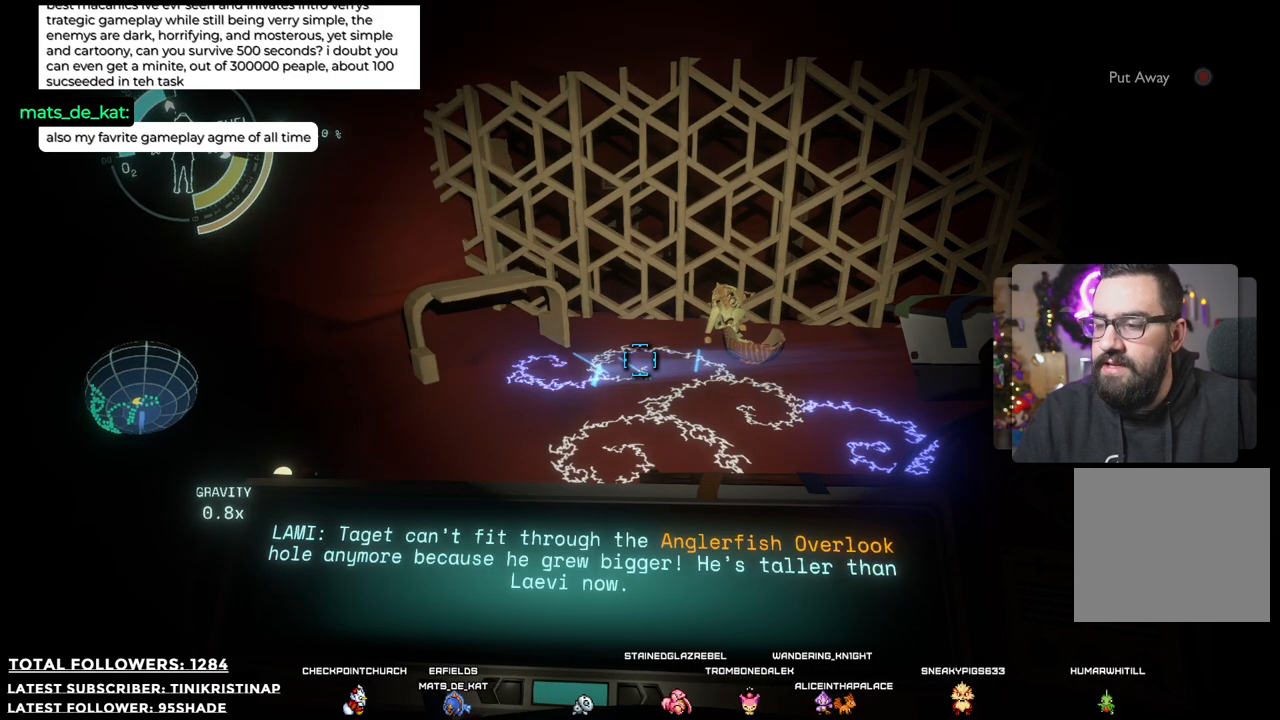
{"buttons": ["R1"], "left_stick": "center", "right_stick": "center", "events": []}
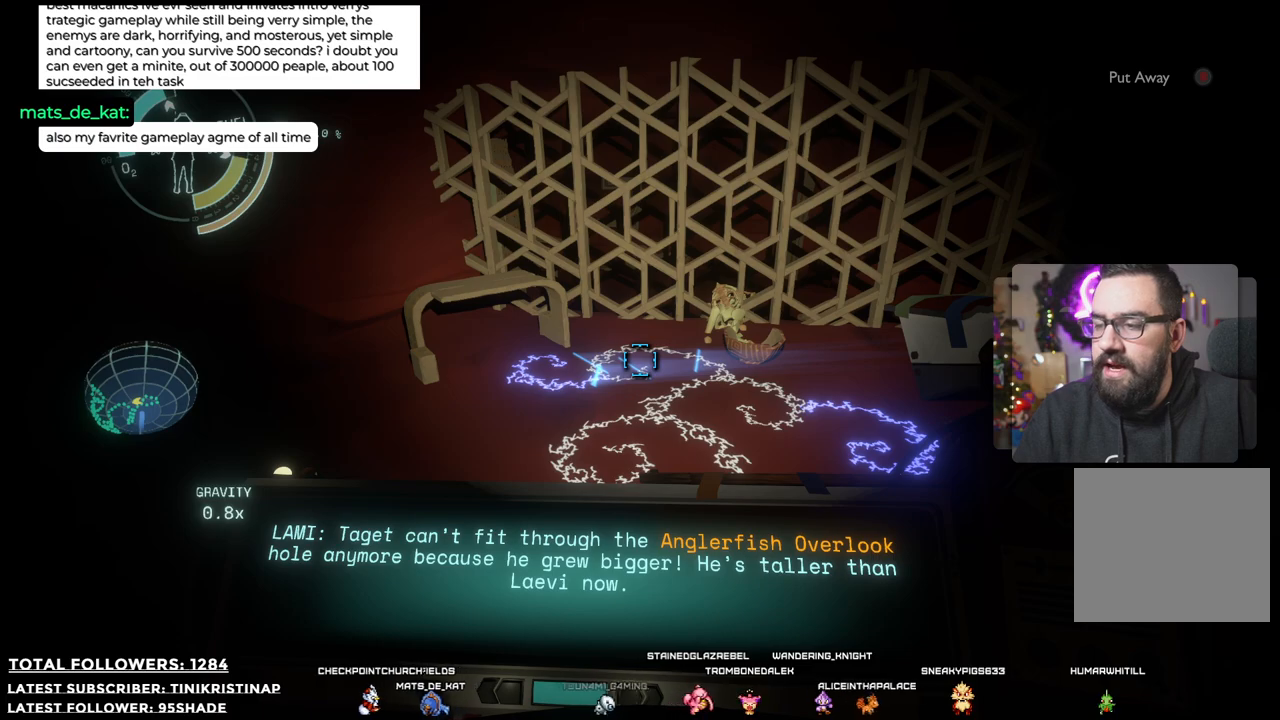
{"buttons": ["R1"], "left_stick": "center", "right_stick": "center", "events": []}
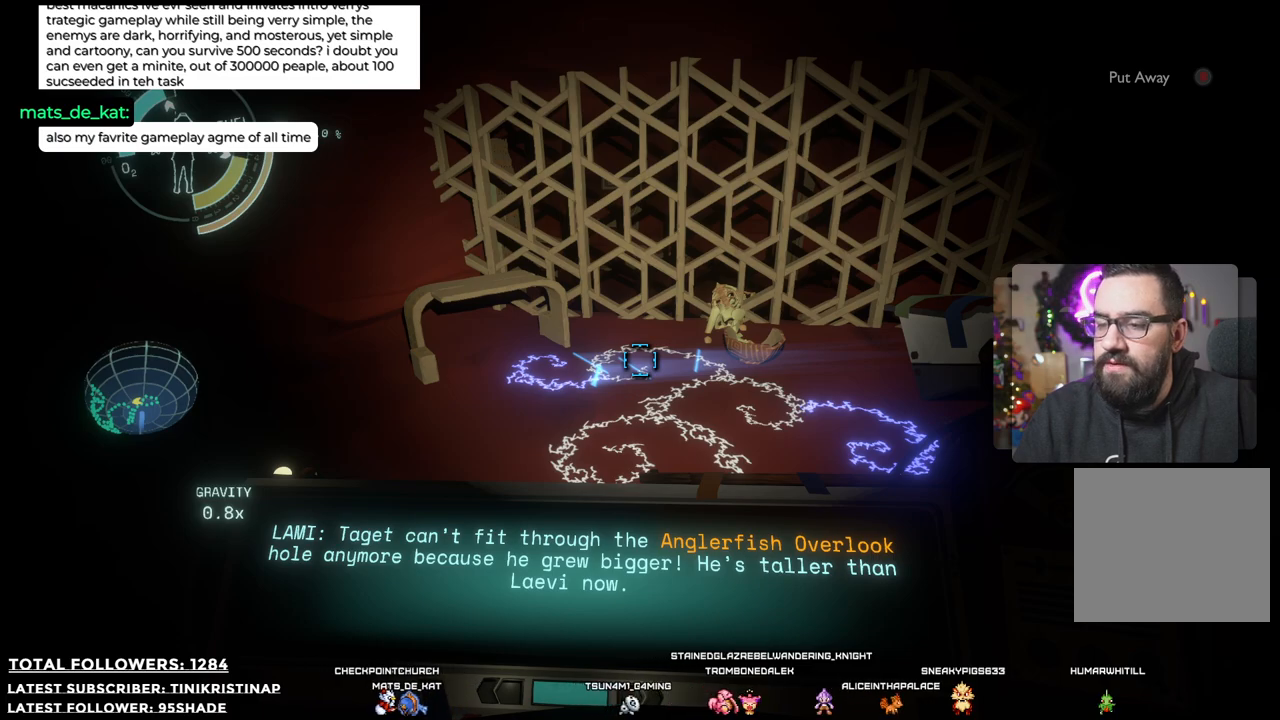
{"buttons": ["R1"], "left_stick": "center", "right_stick": "center", "events": []}
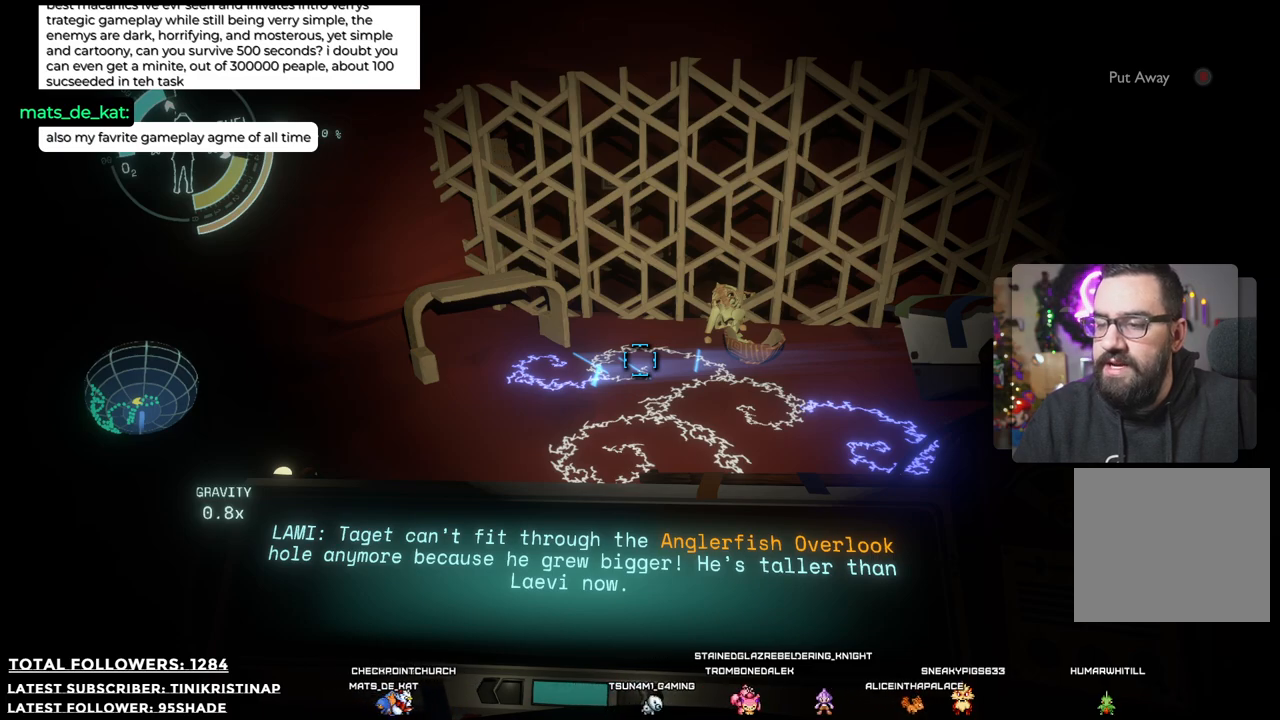
{"buttons": ["R1"], "left_stick": "center", "right_stick": "center", "events": []}
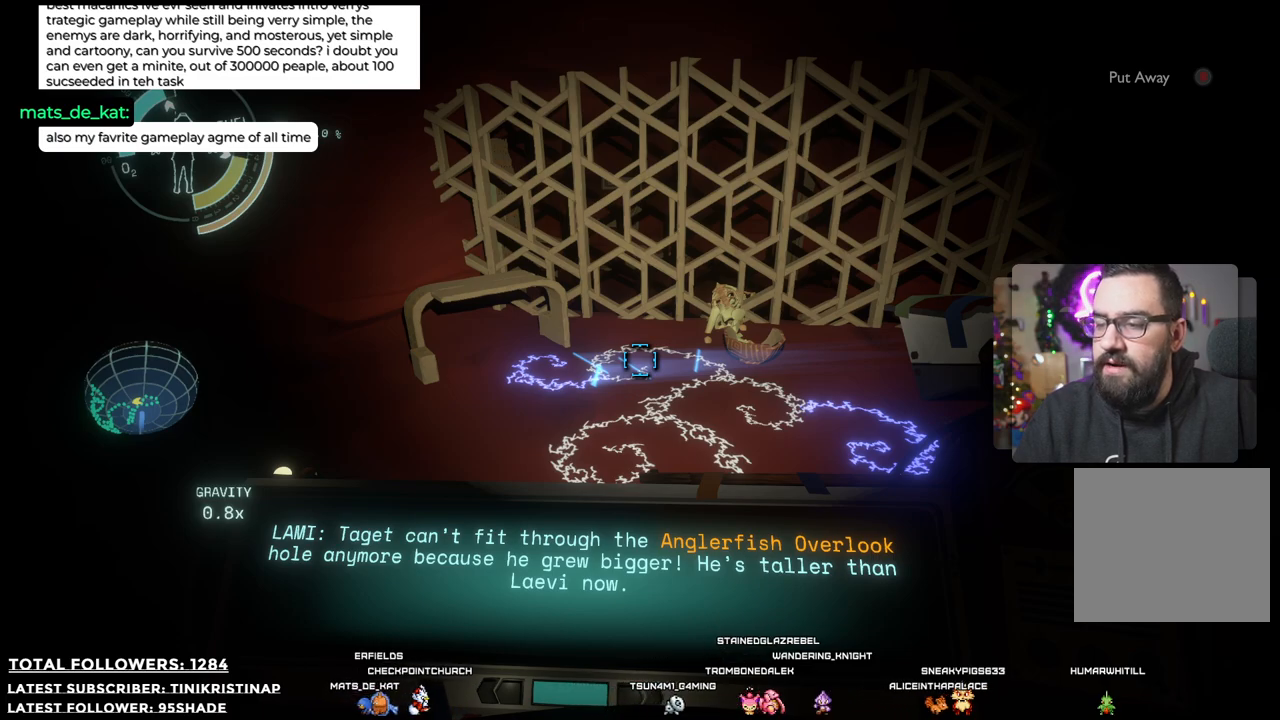
{"buttons": ["R1"], "left_stick": "center", "right_stick": "center", "events": [[250, "right_stick", "left"], [383, "right_stick", "center"]]}
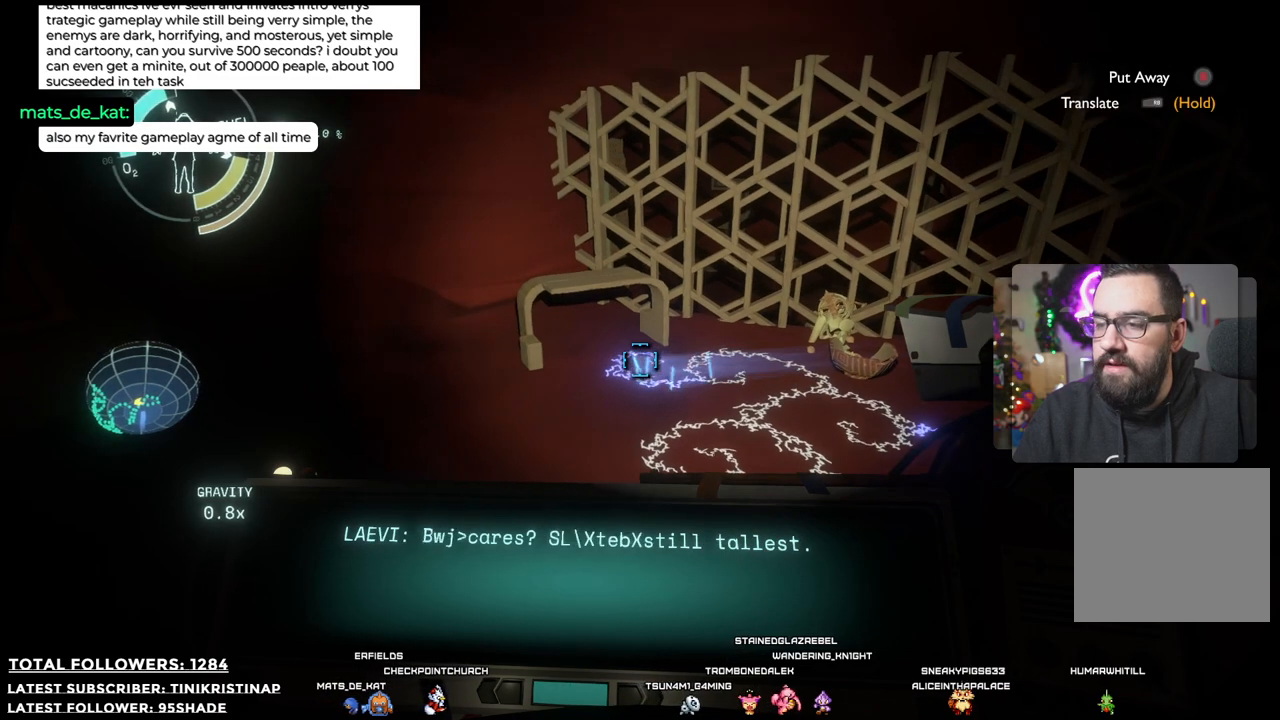
{"buttons": ["R1"], "left_stick": "center", "right_stick": "center", "events": []}
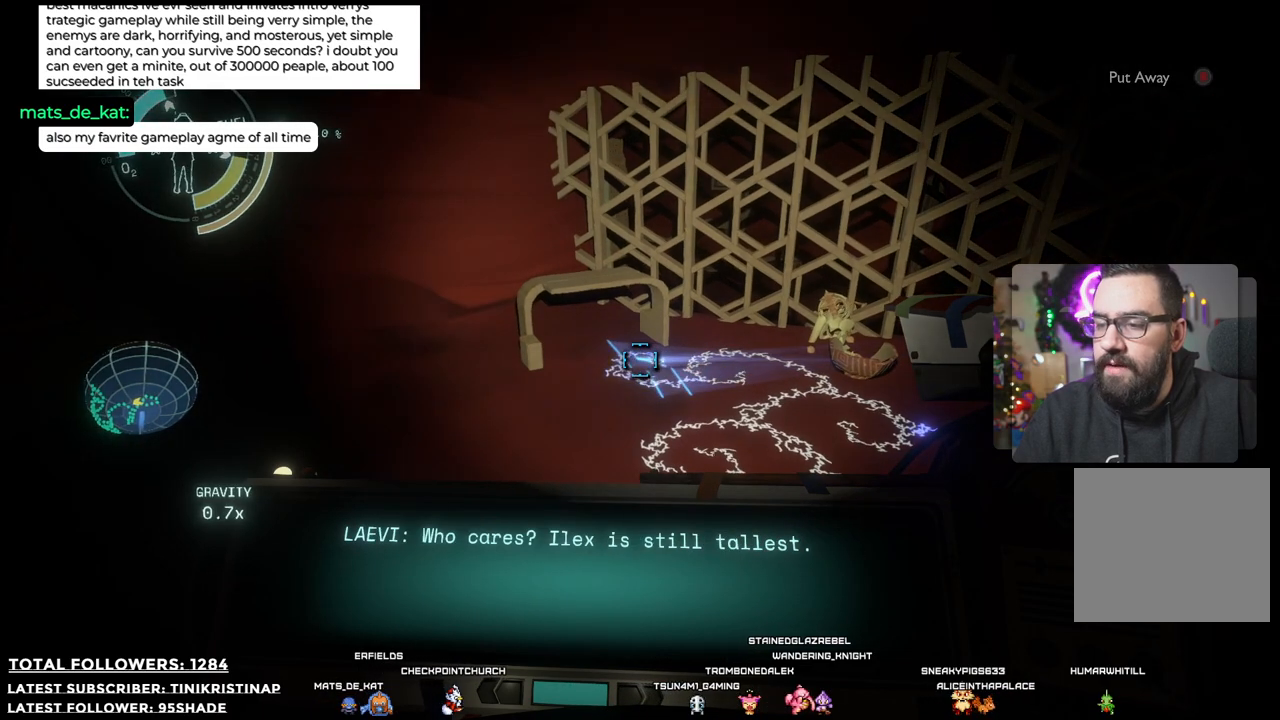
{"buttons": ["R1"], "left_stick": "center", "right_stick": "center", "events": []}
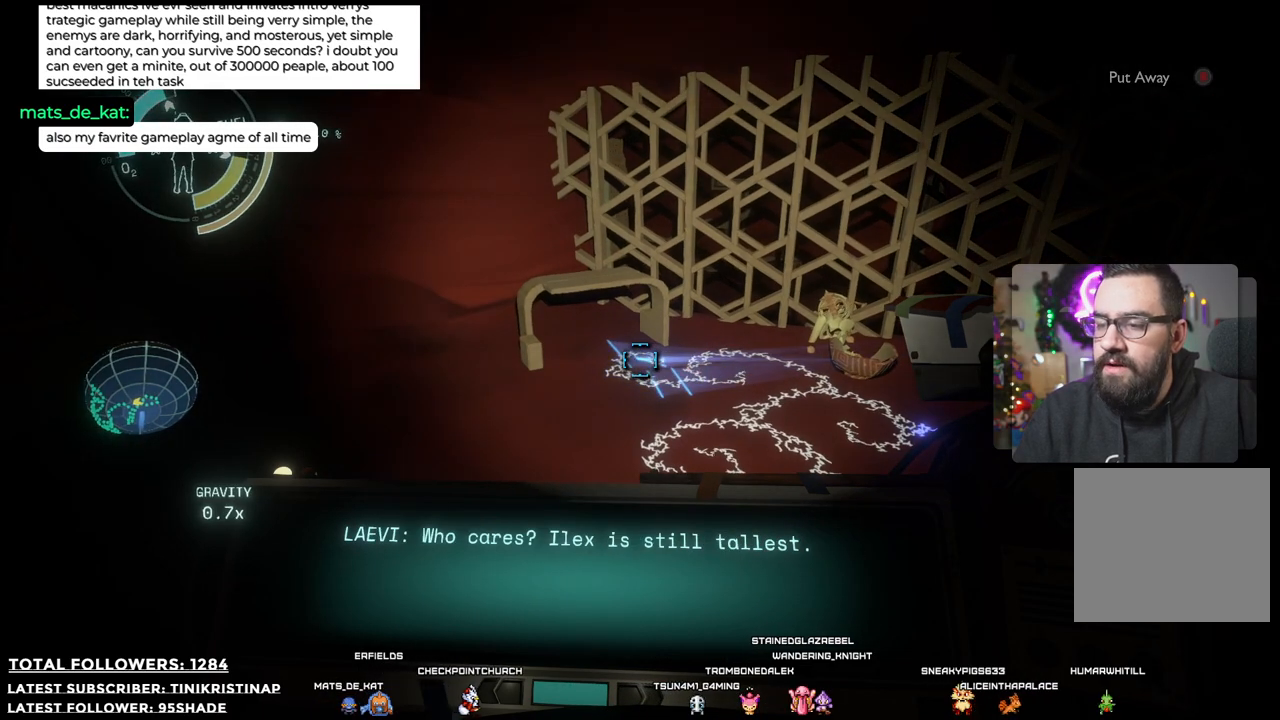
{"buttons": ["R1"], "left_stick": "center", "right_stick": "center", "events": []}
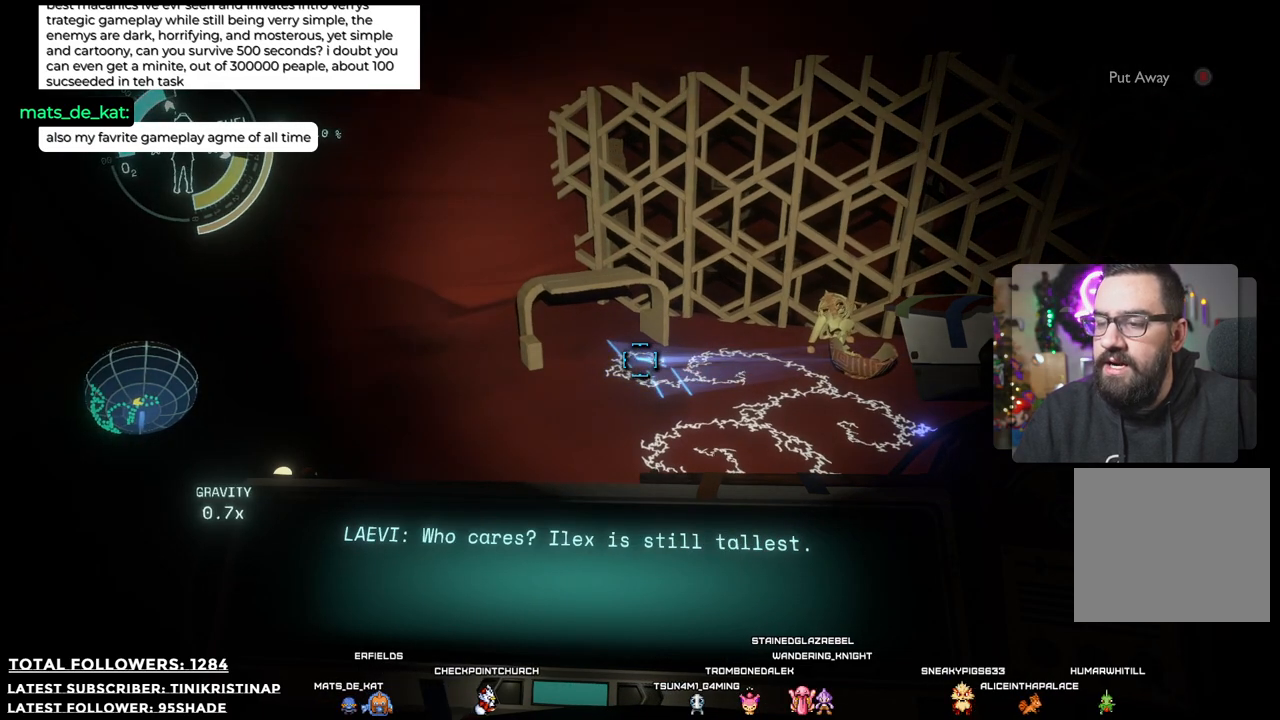
{"buttons": ["R1"], "left_stick": "center", "right_stick": "center", "events": []}
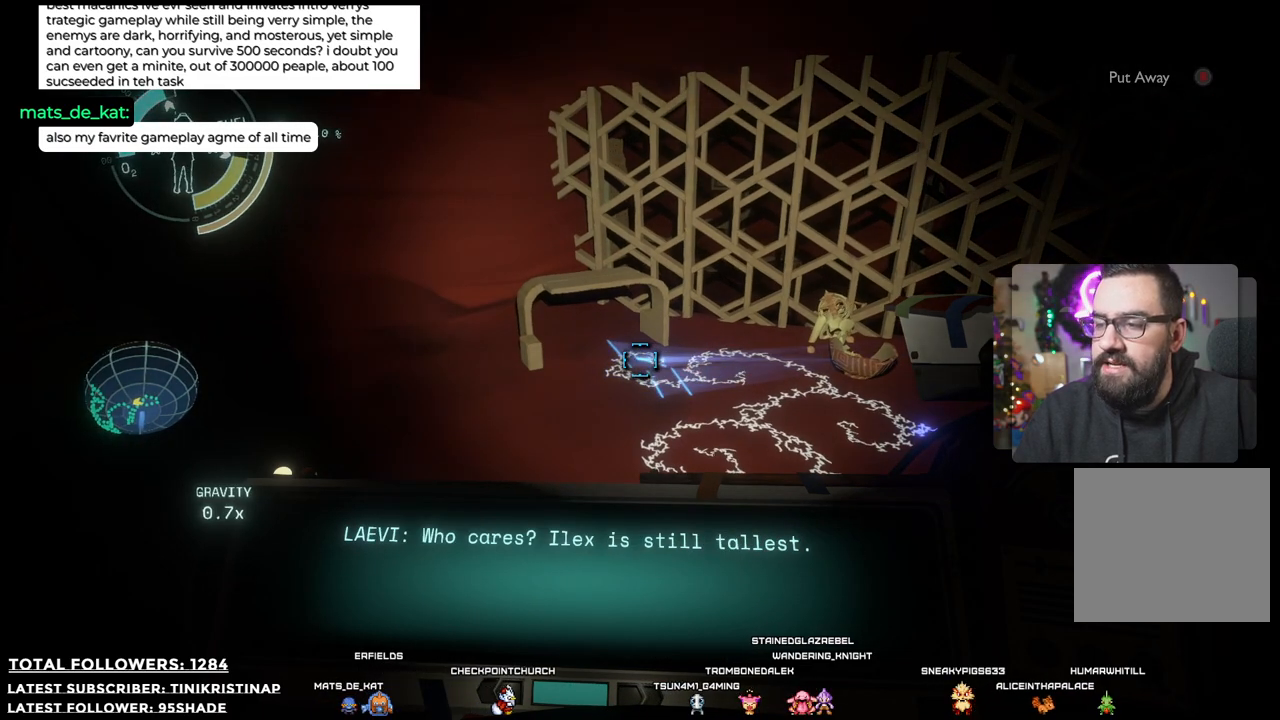
{"buttons": ["R1"], "left_stick": "center", "right_stick": "center", "events": [[133, "right_stick", "right"], [433, "right_stick", "center"]]}
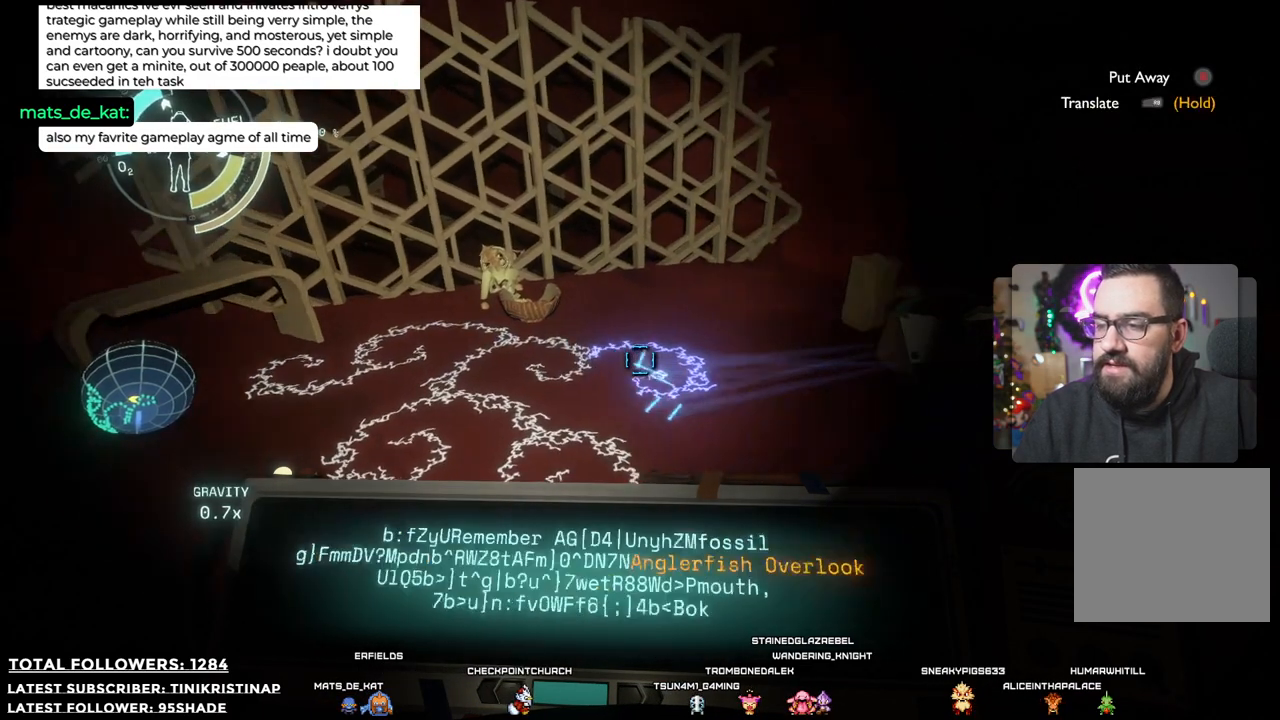
{"buttons": ["R1"], "left_stick": "center", "right_stick": "center", "events": []}
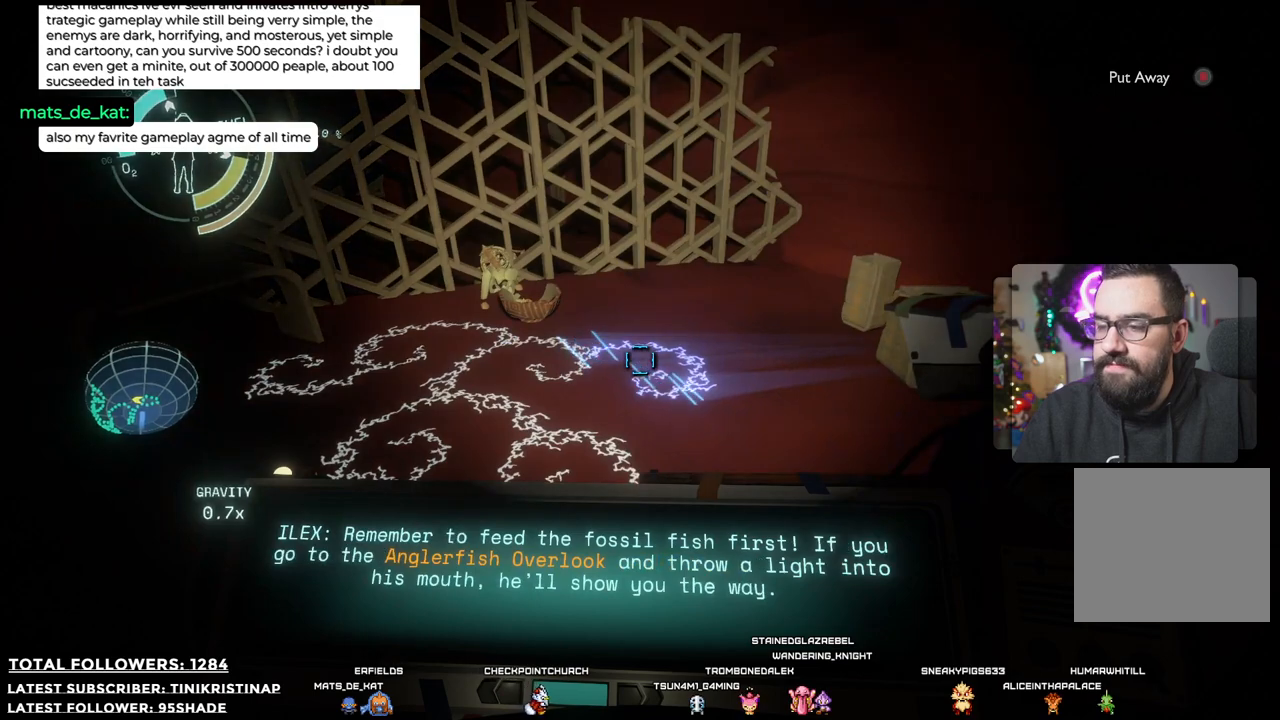
{"buttons": ["R1"], "left_stick": "center", "right_stick": "center", "events": []}
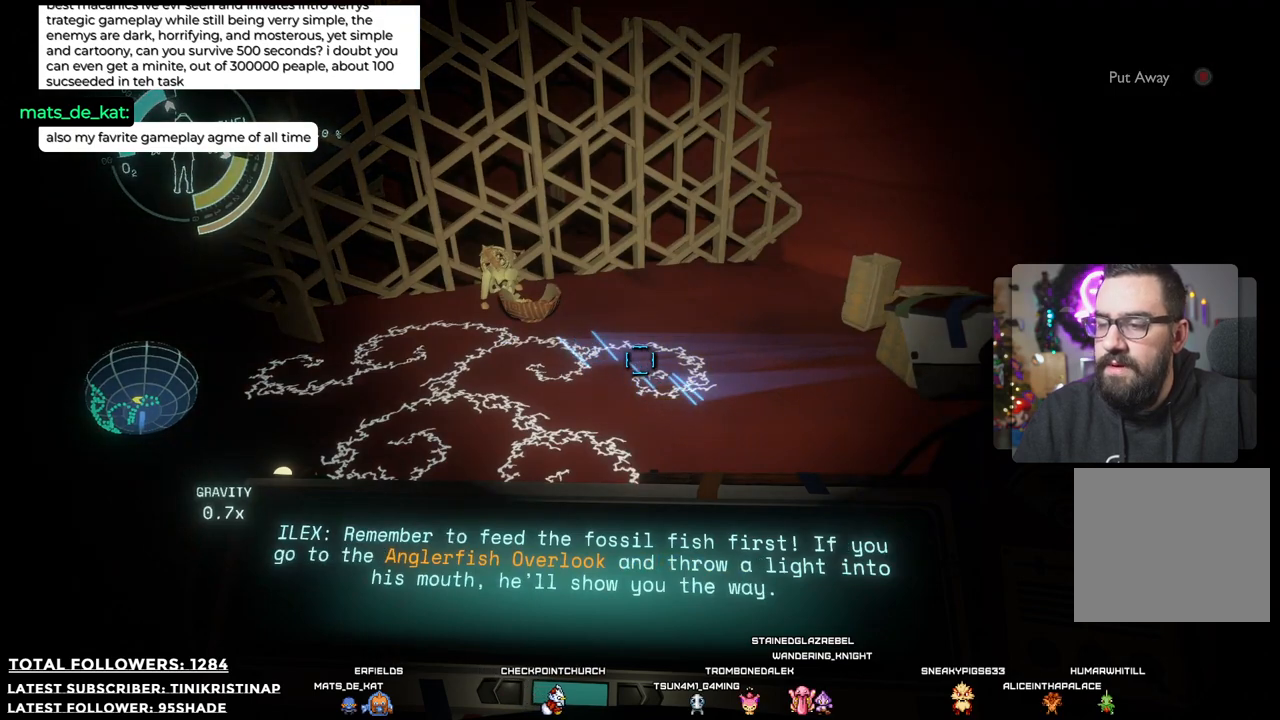
{"buttons": ["R1"], "left_stick": "center", "right_stick": "center", "events": []}
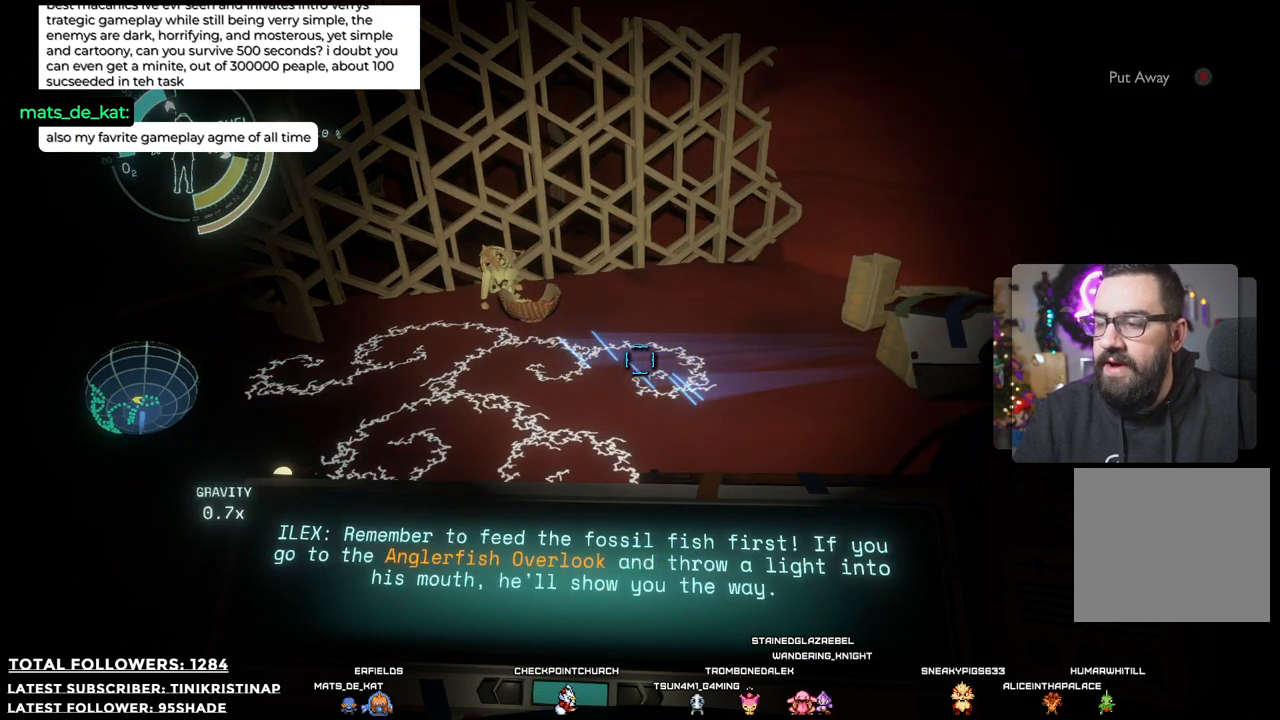
{"buttons": ["R1"], "left_stick": "center", "right_stick": "center", "events": []}
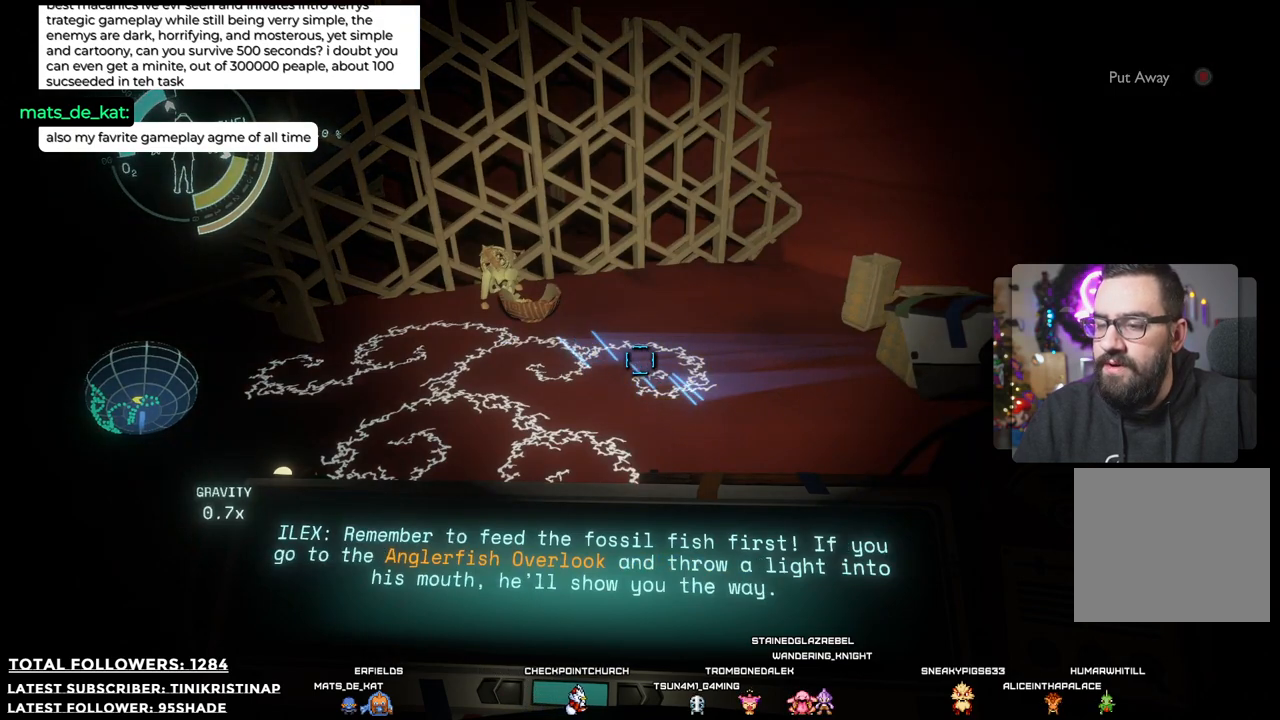
{"buttons": ["R1"], "left_stick": "center", "right_stick": "center", "events": []}
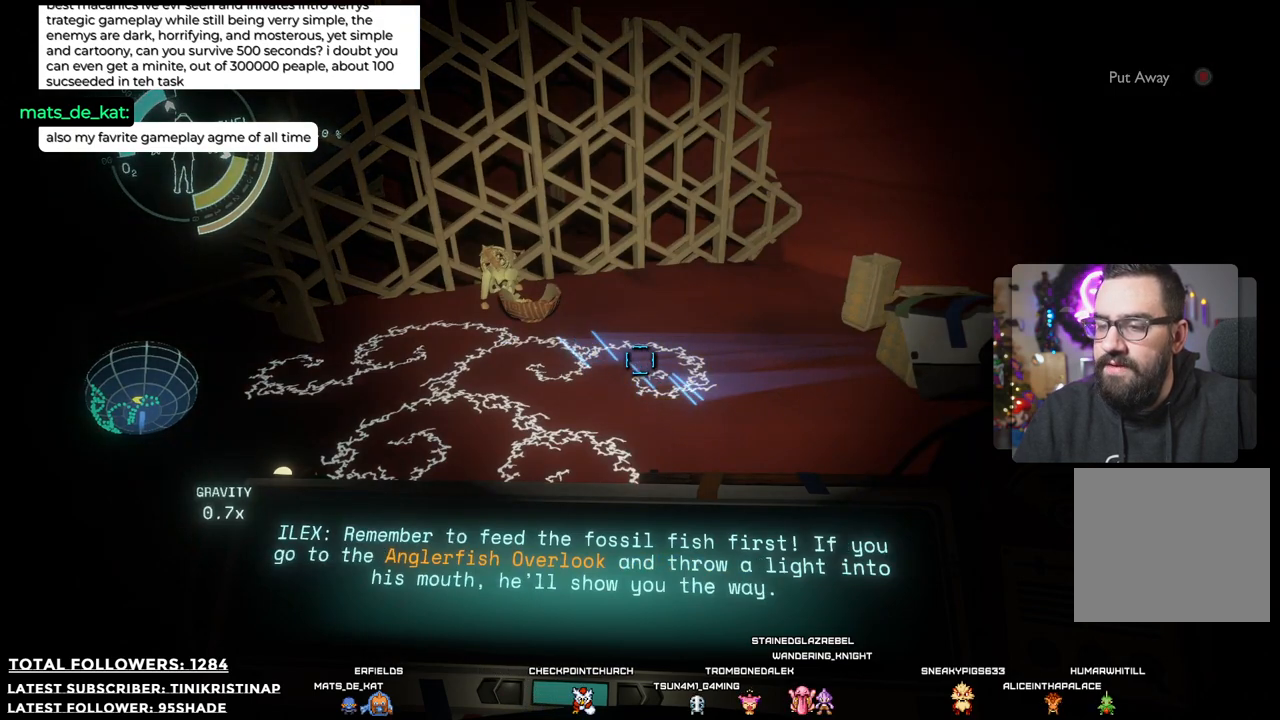
{"buttons": ["R1"], "left_stick": "center", "right_stick": "center", "events": []}